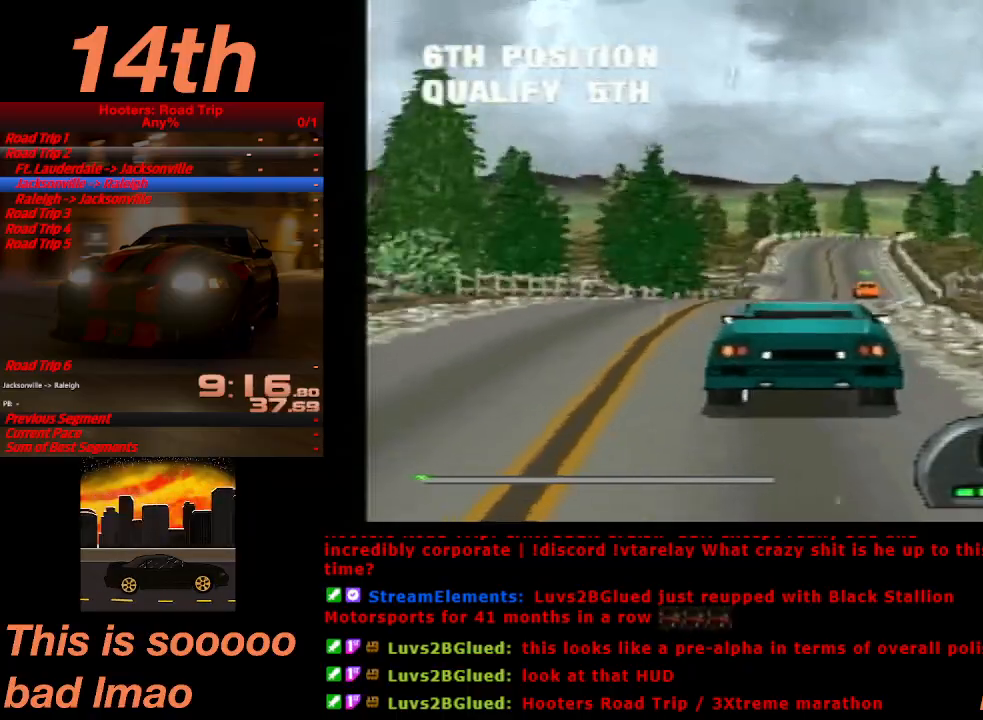
Gameplay with a controller (PlayStation layout); each line is a JSON object with the inputs held at the frame after it. "events" lists button and stick changes between this image and that frame as [ms after this image, input, new state], when the widget could be followed in between. Not read: L3 R3 right_stick.
{"buttons": ["CROSS"], "left_stick": "center", "events": [[33, "DPAD_LEFT", "down"], [67, "TRIANGLE", "up"], [133, "DPAD_LEFT", "up"]]}
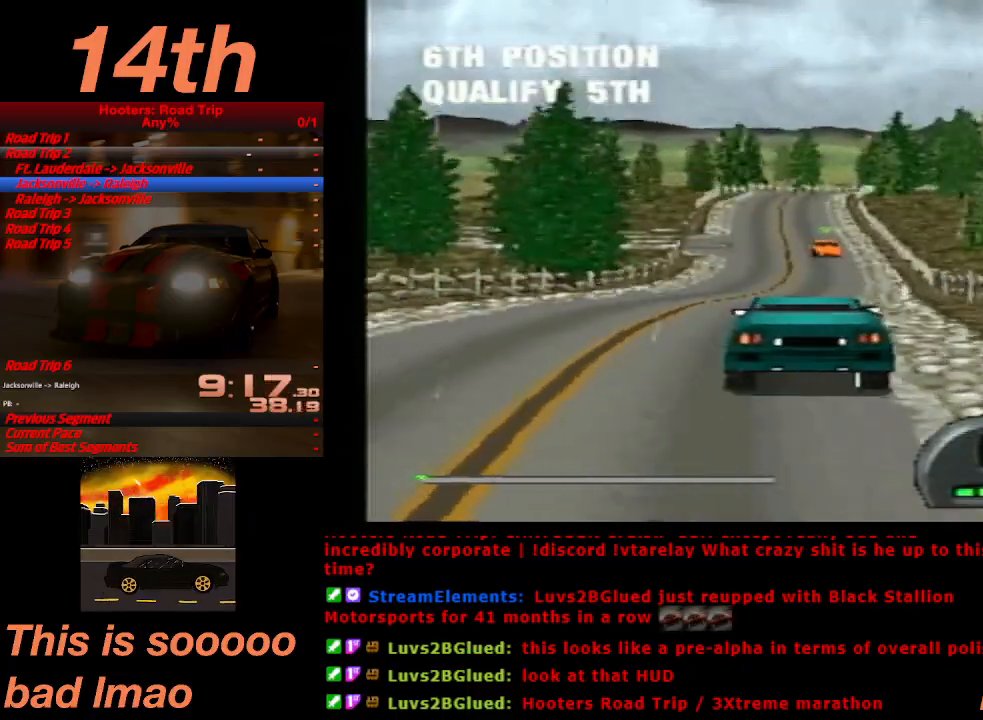
{"buttons": ["CROSS"], "left_stick": "center", "events": [[33, "DPAD_RIGHT", "down"], [100, "DPAD_RIGHT", "up"], [400, "DPAD_LEFT", "down"], [500, "DPAD_LEFT", "up"]]}
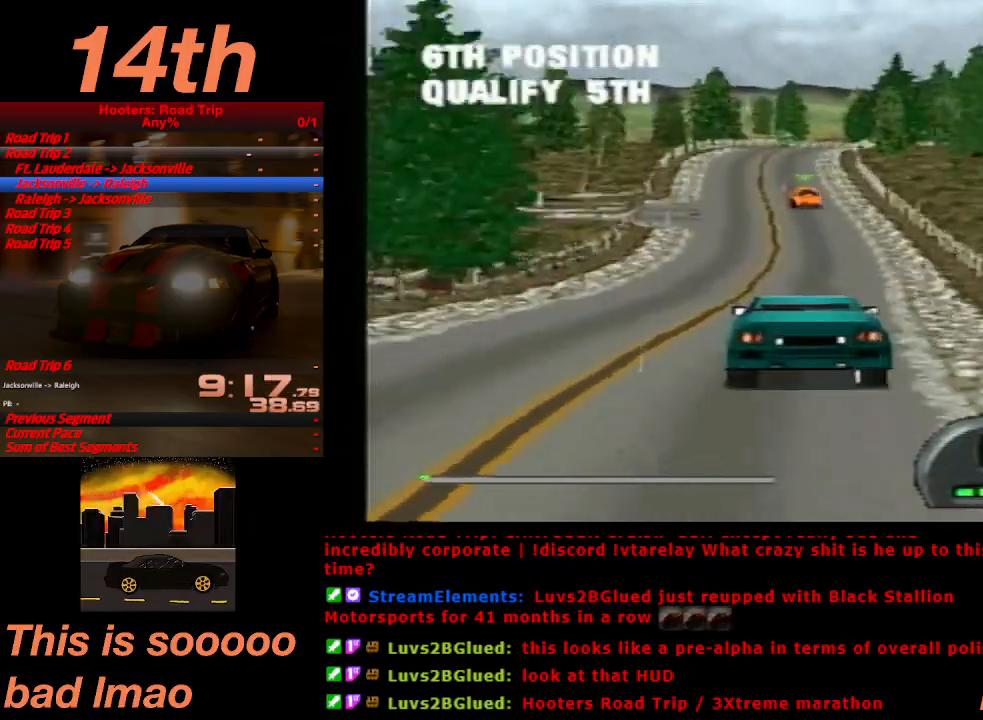
{"buttons": ["CROSS"], "left_stick": "center", "events": [[367, "DPAD_RIGHT", "down"], [433, "DPAD_RIGHT", "up"]]}
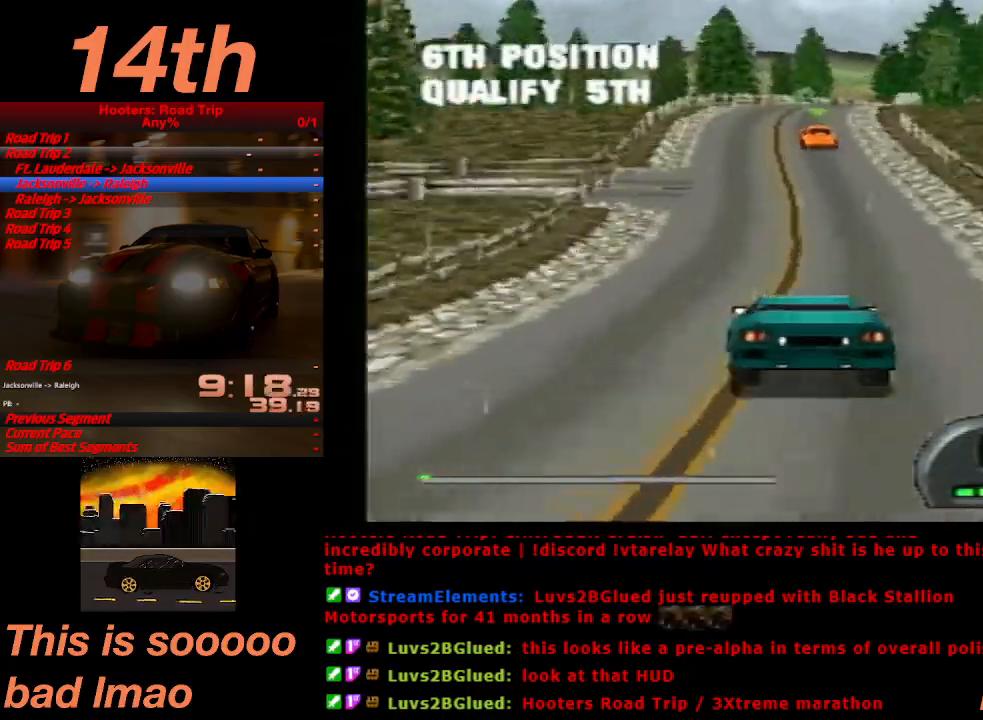
{"buttons": ["CROSS"], "left_stick": "center", "events": [[200, "DPAD_LEFT", "down"], [267, "DPAD_LEFT", "up"]]}
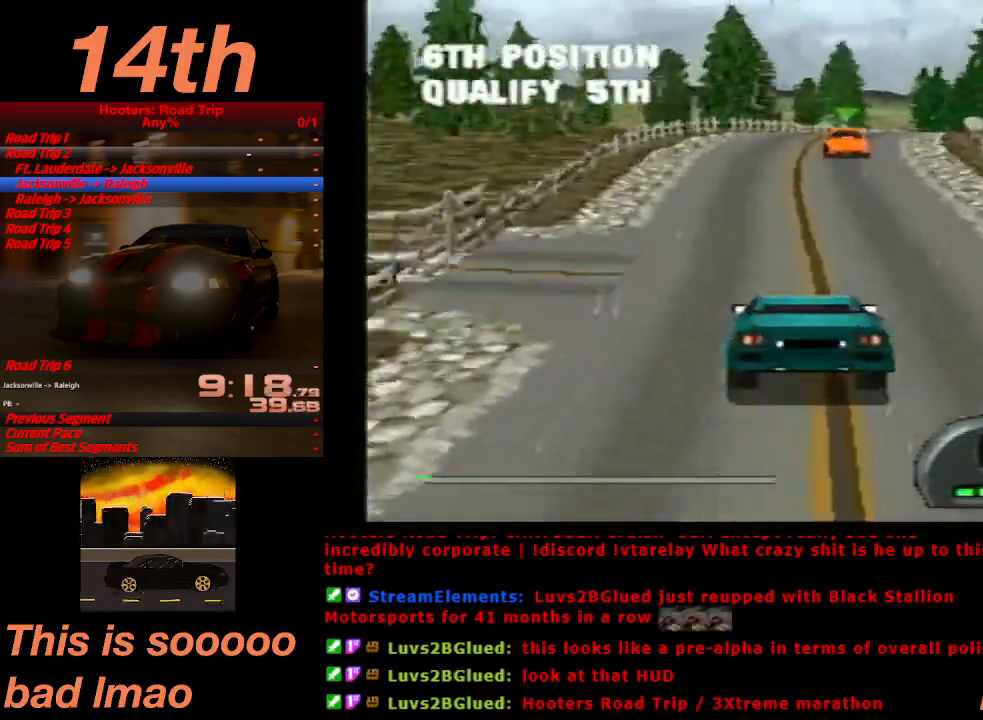
{"buttons": ["CROSS", "DPAD_RIGHT"], "left_stick": "center", "events": [[67, "DPAD_RIGHT", "down"], [267, "DPAD_RIGHT", "up"], [500, "DPAD_RIGHT", "down"]]}
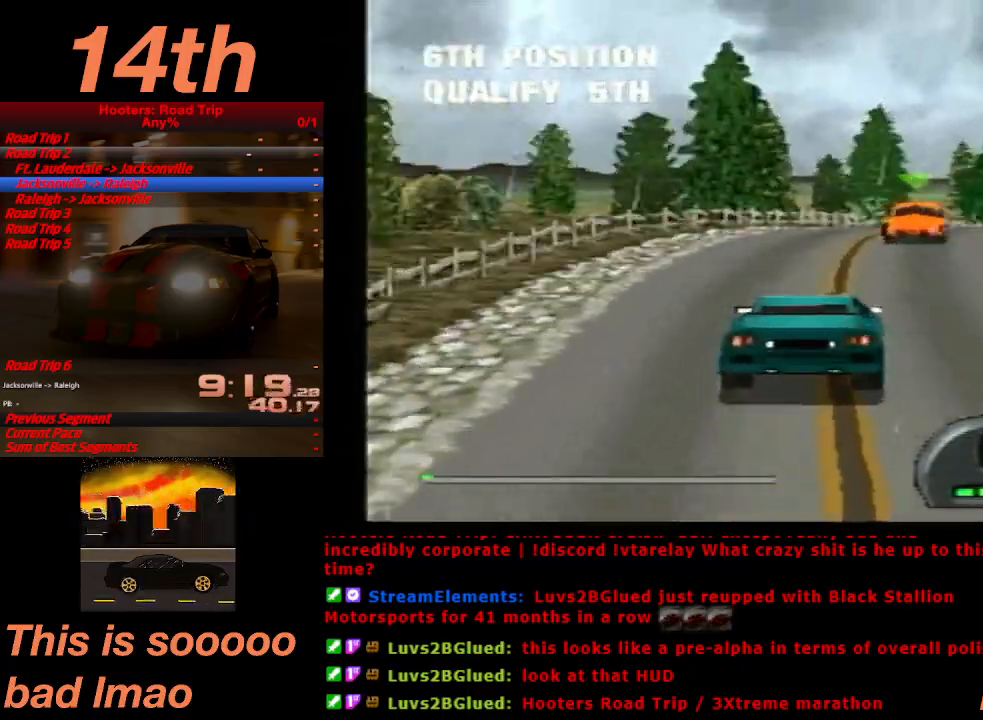
{"buttons": ["CROSS"], "left_stick": "center", "events": [[267, "DPAD_RIGHT", "up"]]}
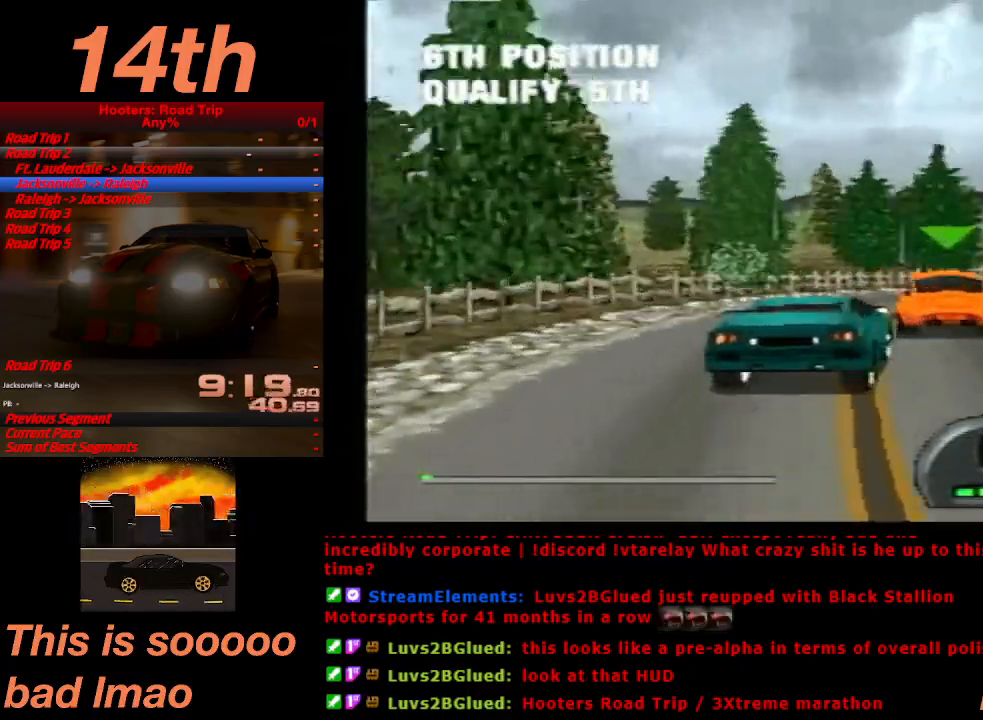
{"buttons": ["CROSS", "DPAD_RIGHT"], "left_stick": "center", "events": [[433, "DPAD_RIGHT", "down"]]}